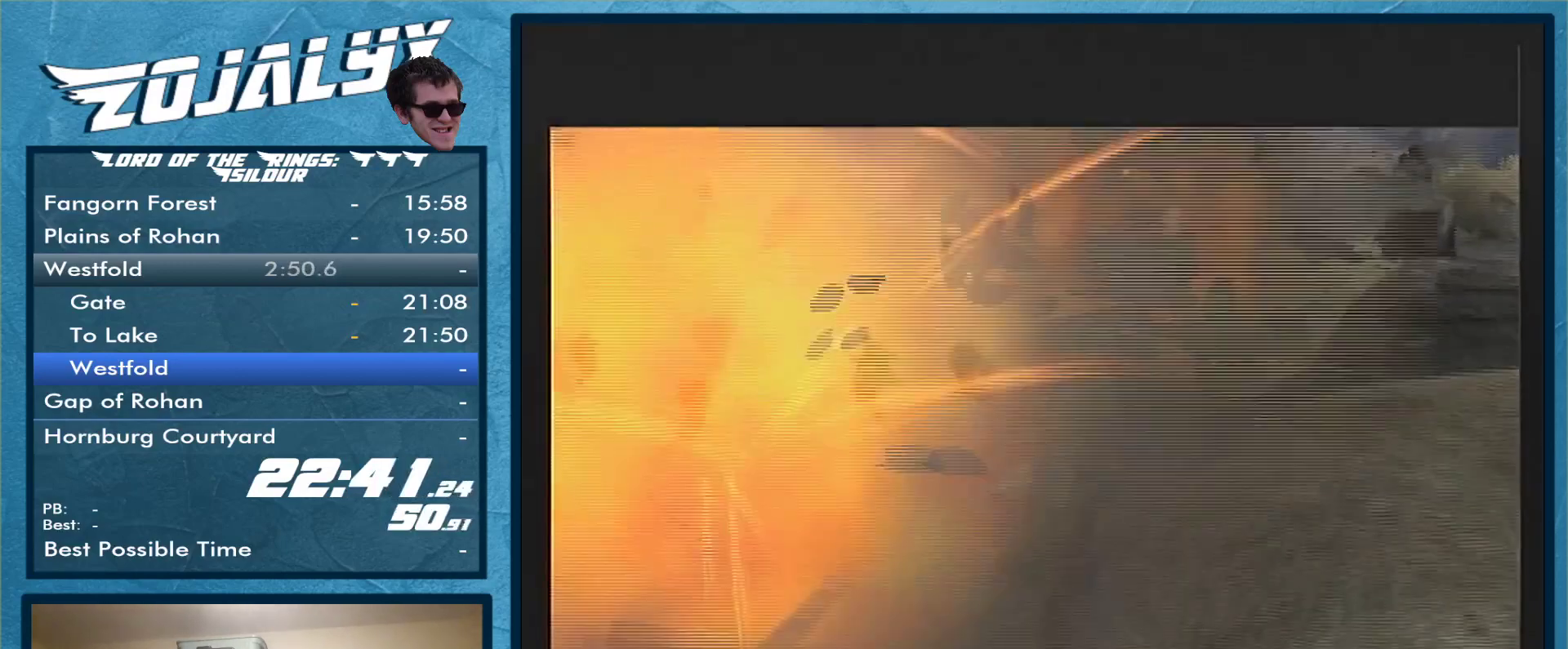
Gameplay with a controller (Nintendo layout); each line is a JSON object with the inputs held at the frame after it. "events" lists button and stick changes between this image and that frame as [ms after this image, input, new state], when the widget could be followed in between. Not read: L3 R1 R2 R3.
{"buttons": [], "left_stick": "center", "right_stick": "center", "events": [[200, "A", "down"], [333, "A", "up"], [433, "A", "down"], [500, "A", "up"]]}
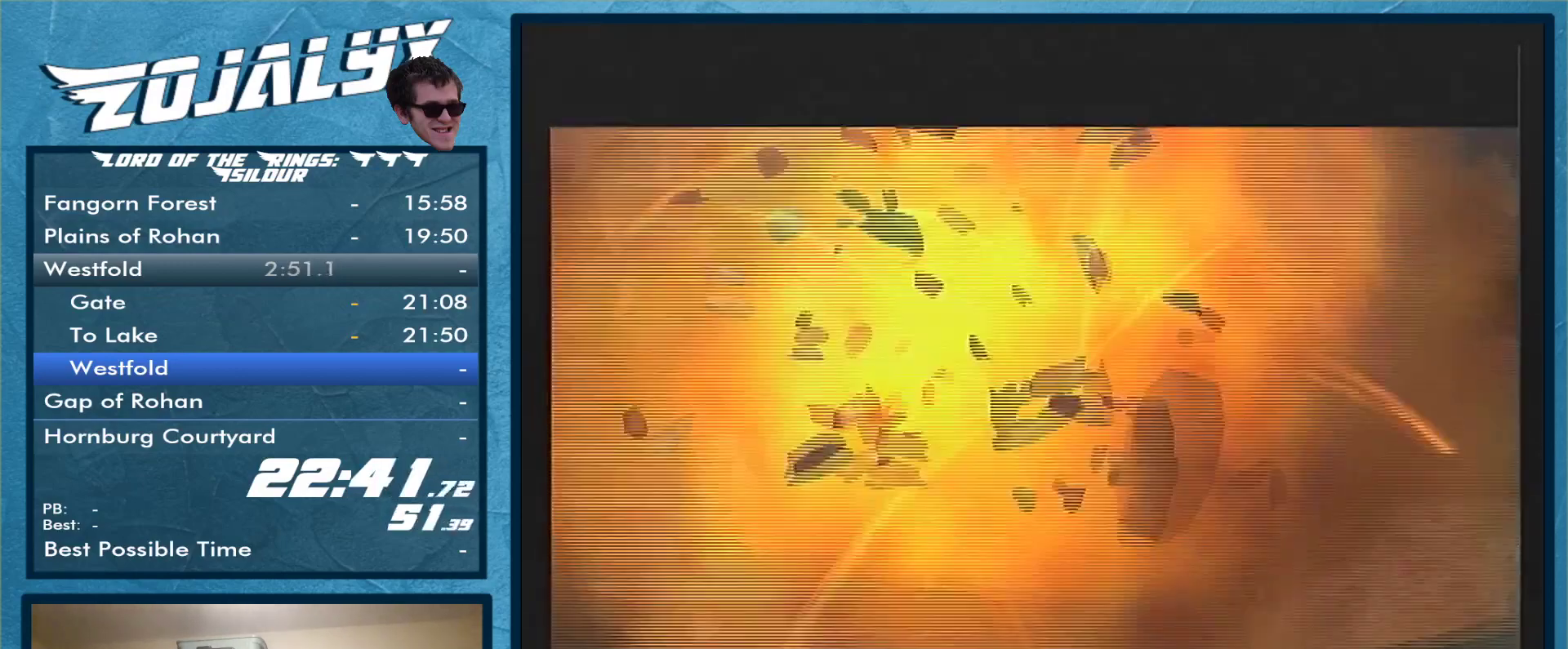
{"buttons": [], "left_stick": "center", "right_stick": "center", "events": [[100, "A", "down"], [167, "A", "up"], [233, "A", "down"], [333, "A", "up"], [400, "A", "down"], [467, "A", "up"]]}
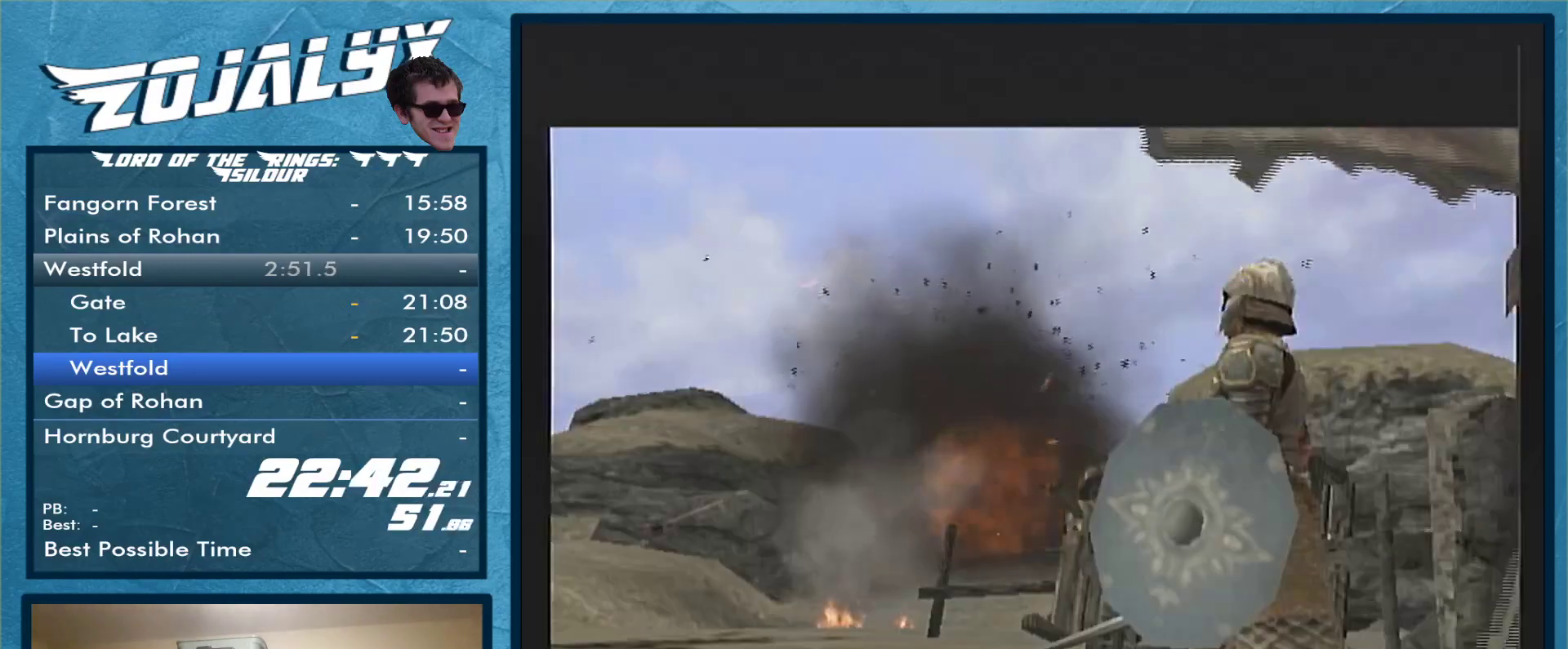
{"buttons": ["A"], "left_stick": "center", "right_stick": "center", "events": [[67, "A", "down"], [100, "A", "up"], [200, "A", "down"], [267, "A", "up"], [367, "A", "down"], [433, "A", "up"], [467, "A", "down"]]}
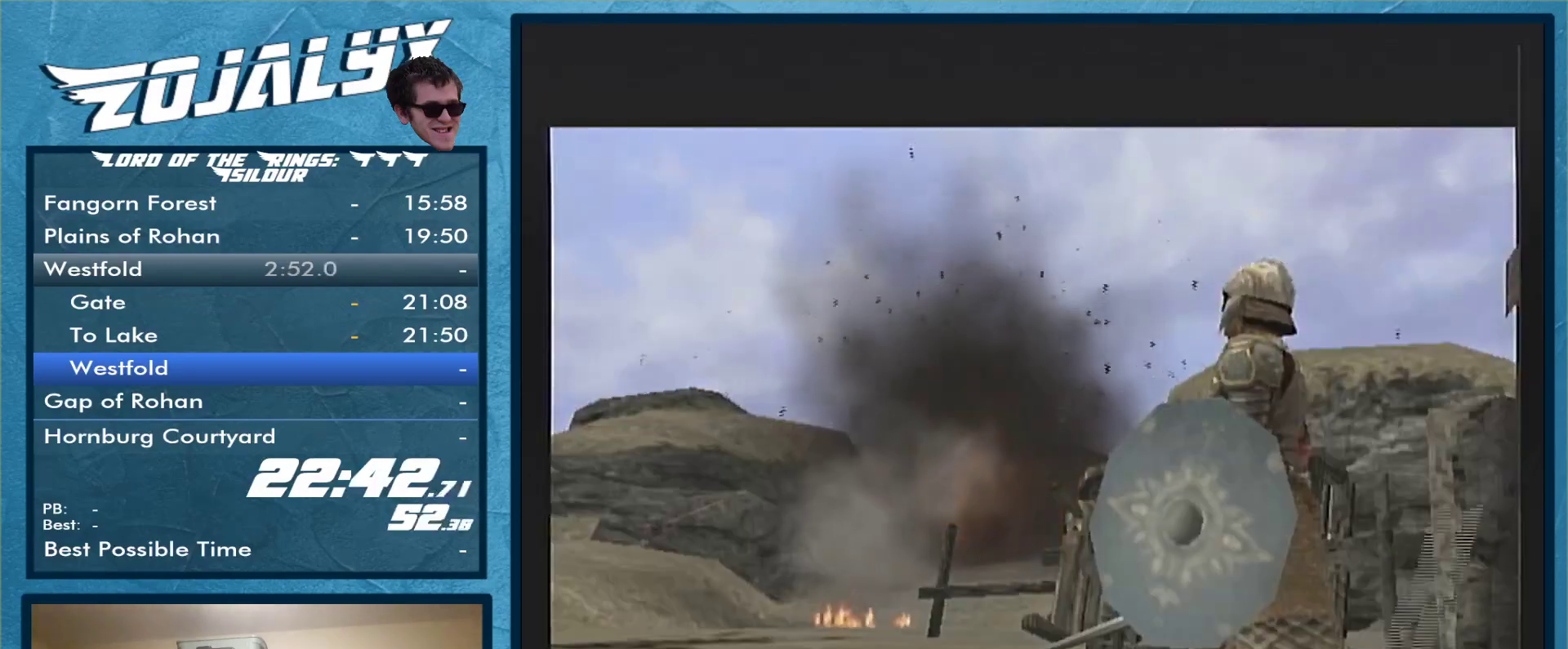
{"buttons": [], "left_stick": "center", "right_stick": "center", "events": [[100, "A", "up"], [133, "A", "down"], [233, "A", "up"], [333, "A", "down"], [433, "A", "up"]]}
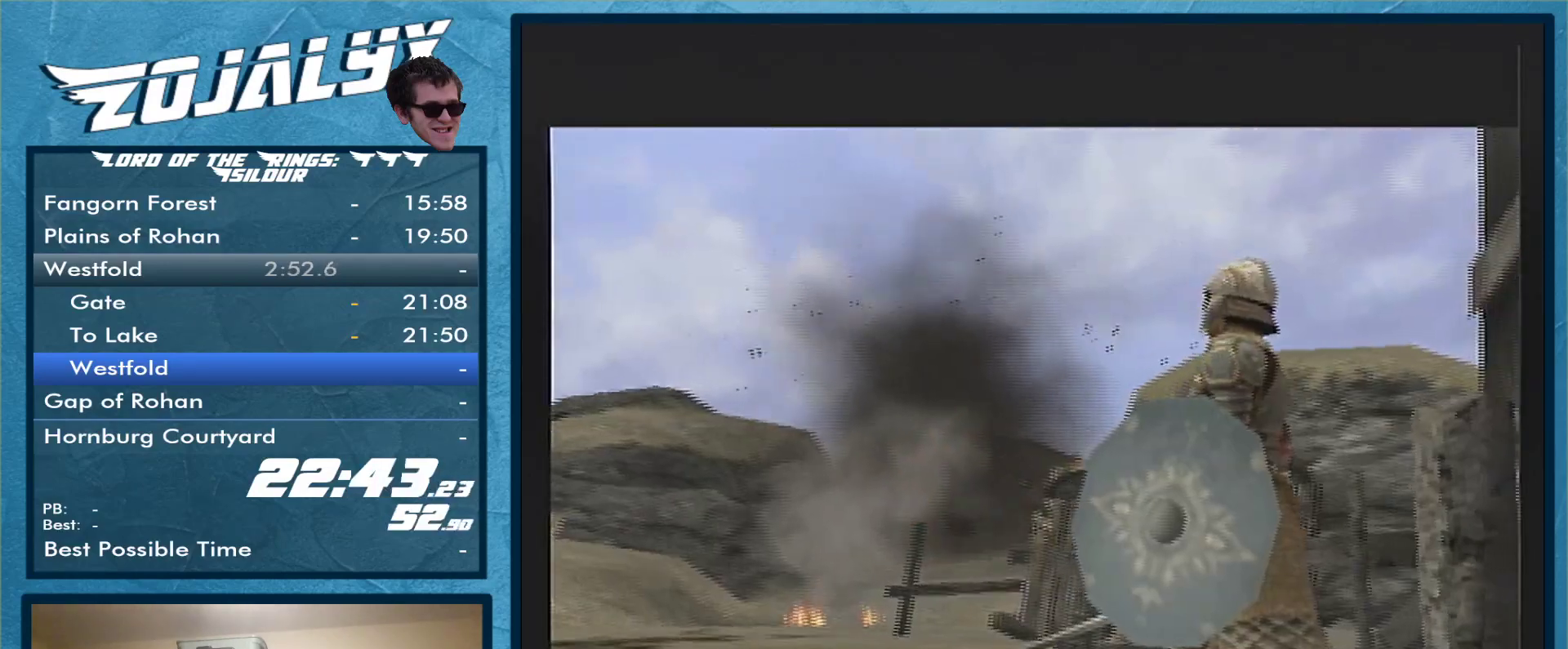
{"buttons": [], "left_stick": "center", "right_stick": "center", "events": [[33, "A", "down"], [100, "A", "up"], [167, "A", "down"], [233, "A", "up"], [333, "A", "down"], [400, "A", "up"]]}
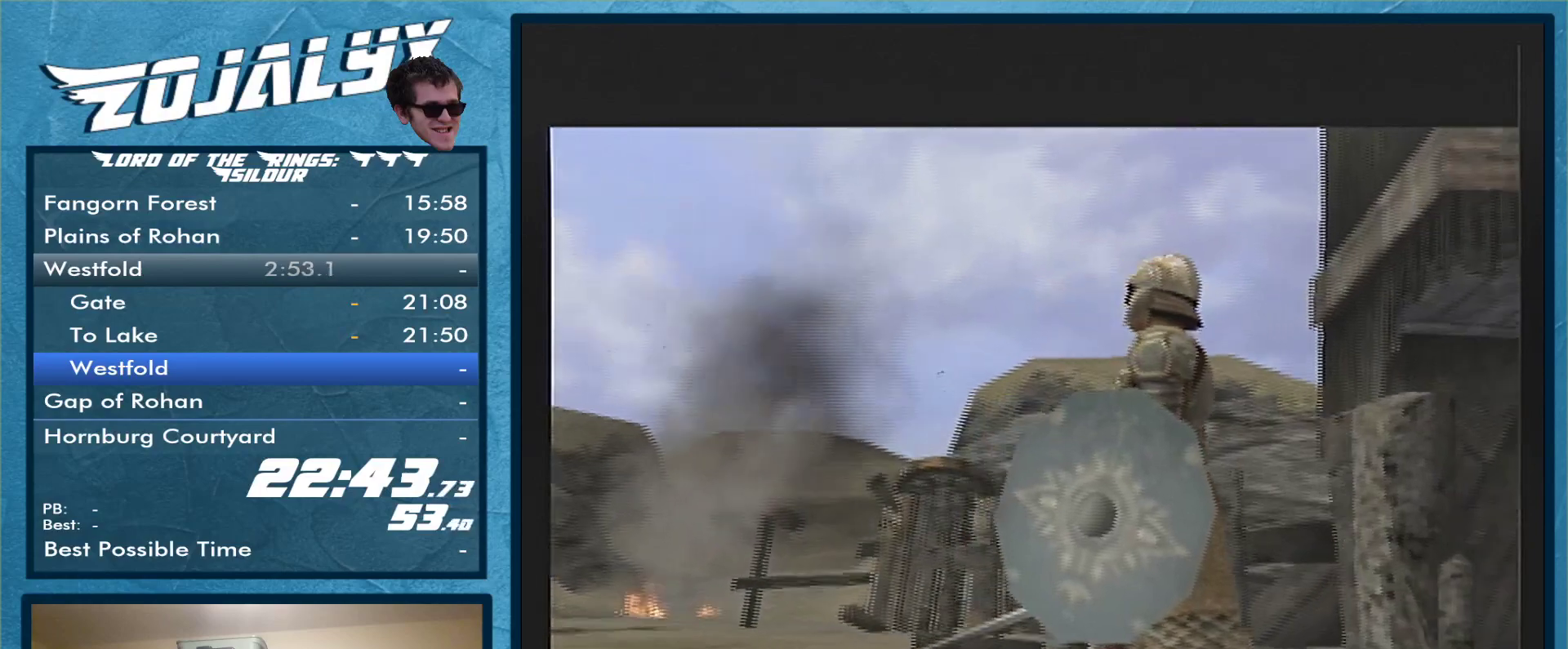
{"buttons": ["A"], "left_stick": "center", "right_stick": "center", "events": [[33, "A", "down"], [100, "A", "up"], [167, "A", "down"], [267, "A", "up"], [333, "A", "down"], [433, "A", "up"], [500, "A", "down"]]}
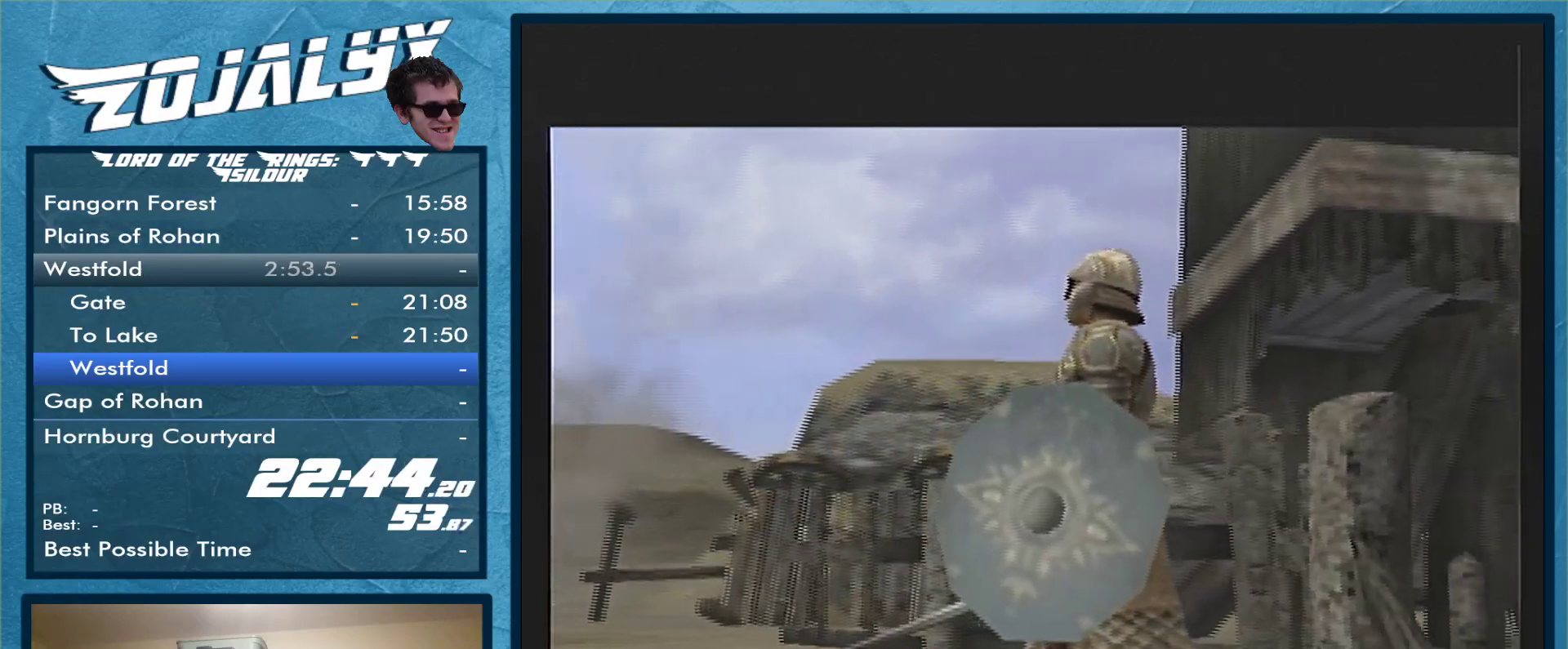
{"buttons": [], "left_stick": "center", "right_stick": "center", "events": [[100, "A", "up"], [167, "A", "down"], [267, "A", "up"], [367, "A", "down"], [433, "A", "up"]]}
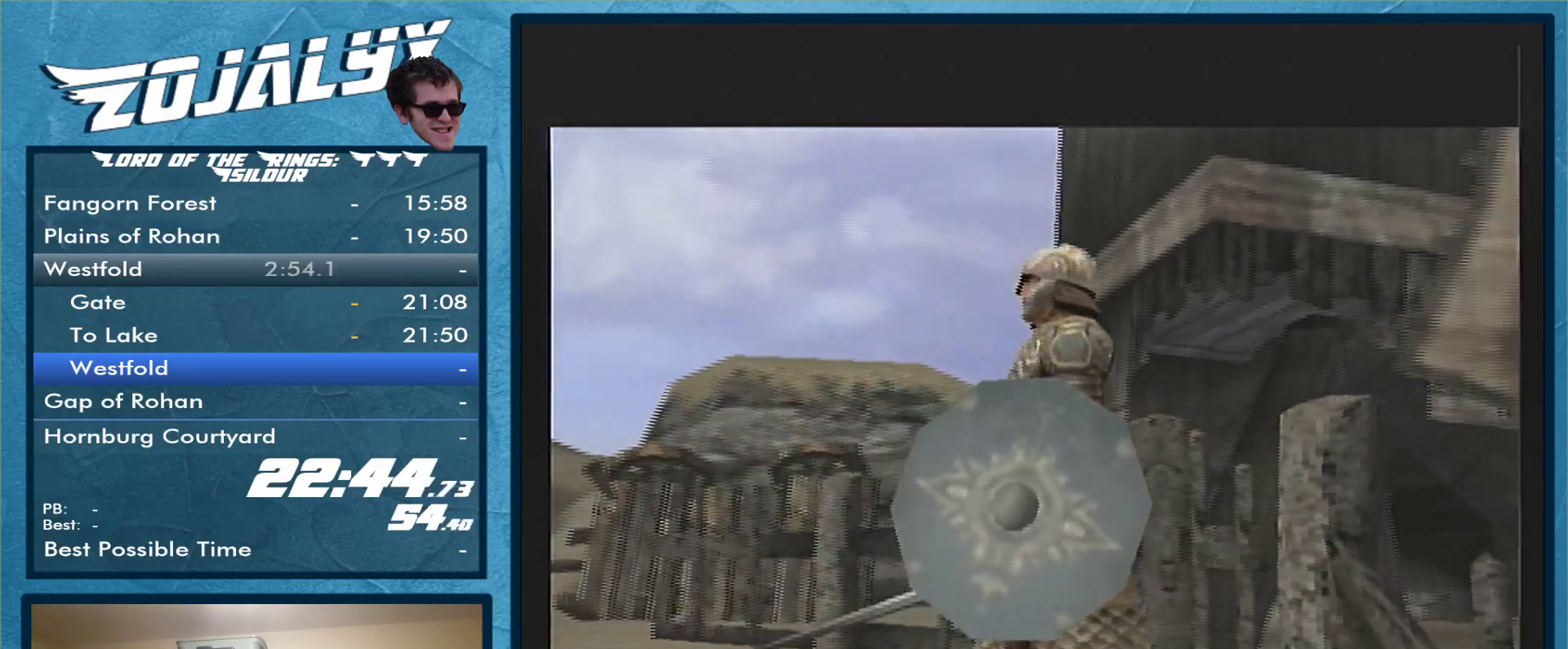
{"buttons": [], "left_stick": "center", "right_stick": "center", "events": [[33, "A", "down"], [100, "A", "up"], [167, "A", "down"], [233, "A", "up"], [333, "A", "down"], [433, "A", "up"]]}
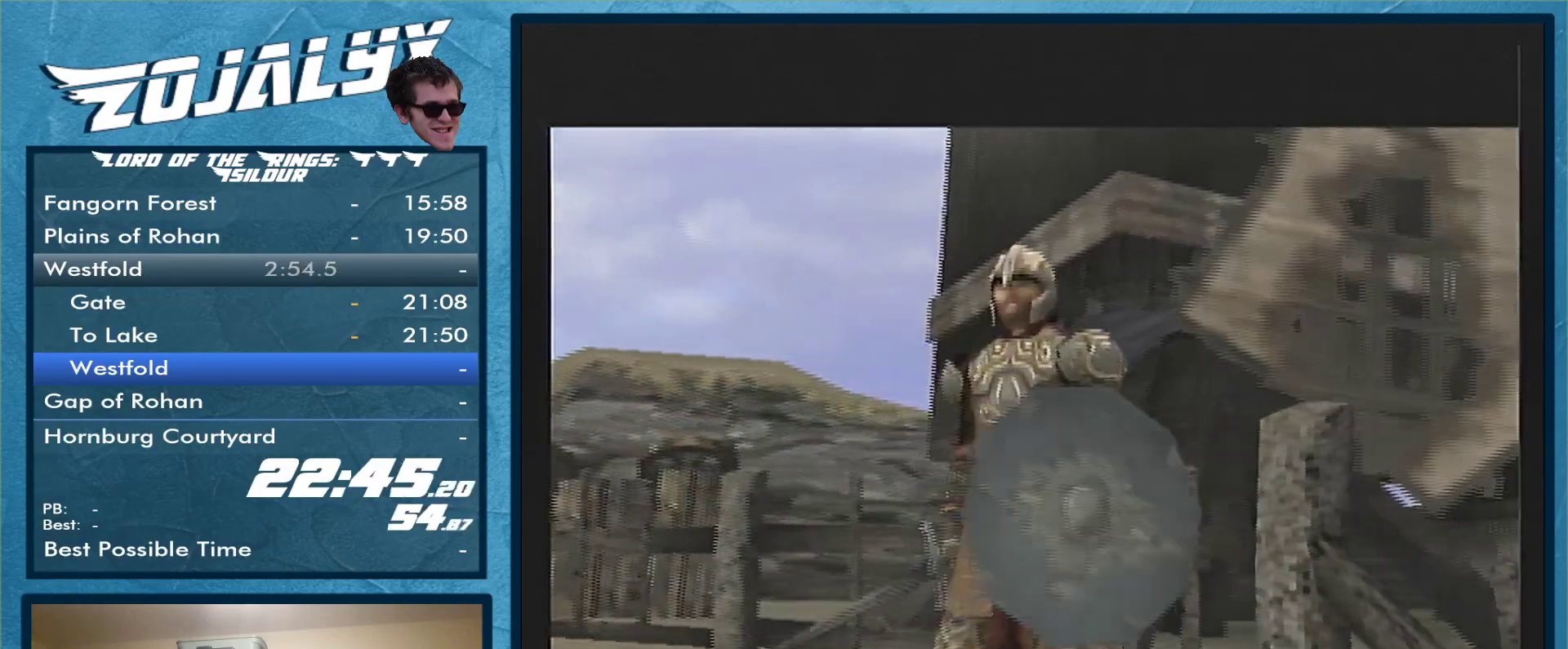
{"buttons": [], "left_stick": "center", "right_stick": "center", "events": [[33, "A", "down"], [100, "A", "up"], [200, "A", "down"], [267, "A", "up"], [367, "A", "down"], [467, "A", "up"]]}
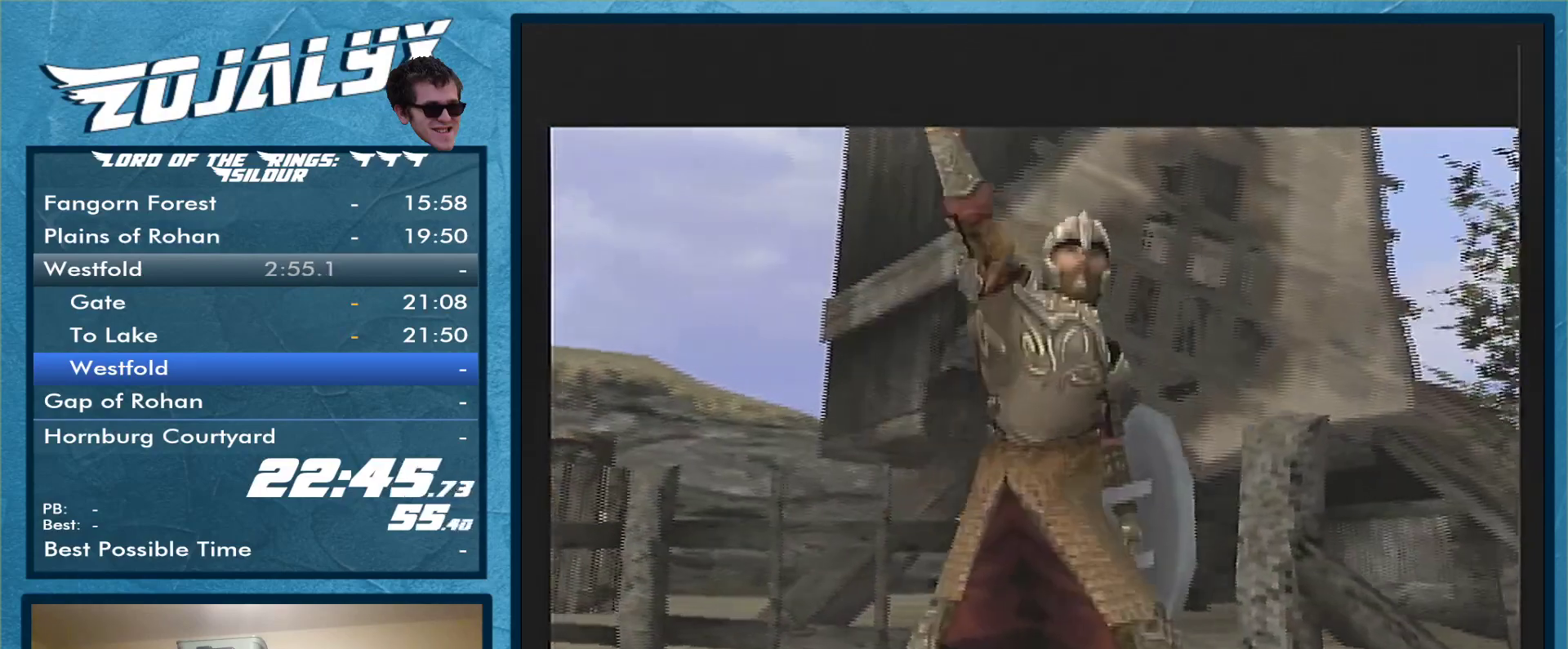
{"buttons": [], "left_stick": "center", "right_stick": "center", "events": [[33, "A", "down"], [100, "A", "up"], [200, "A", "down"], [300, "A", "up"], [367, "A", "down"], [467, "A", "up"]]}
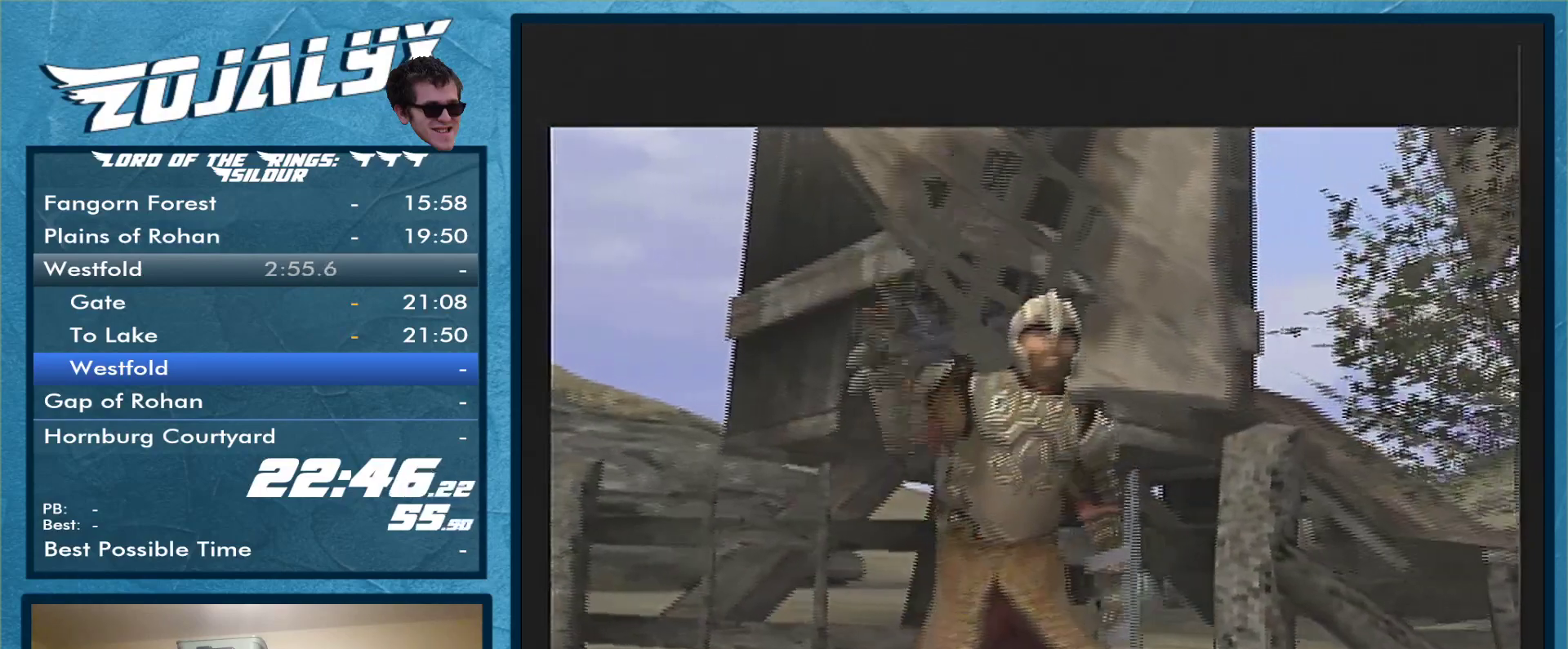
{"buttons": [], "left_stick": "center", "right_stick": "center", "events": [[33, "A", "down"], [100, "A", "up"], [200, "A", "down"], [300, "A", "up"], [400, "A", "down"], [500, "A", "up"]]}
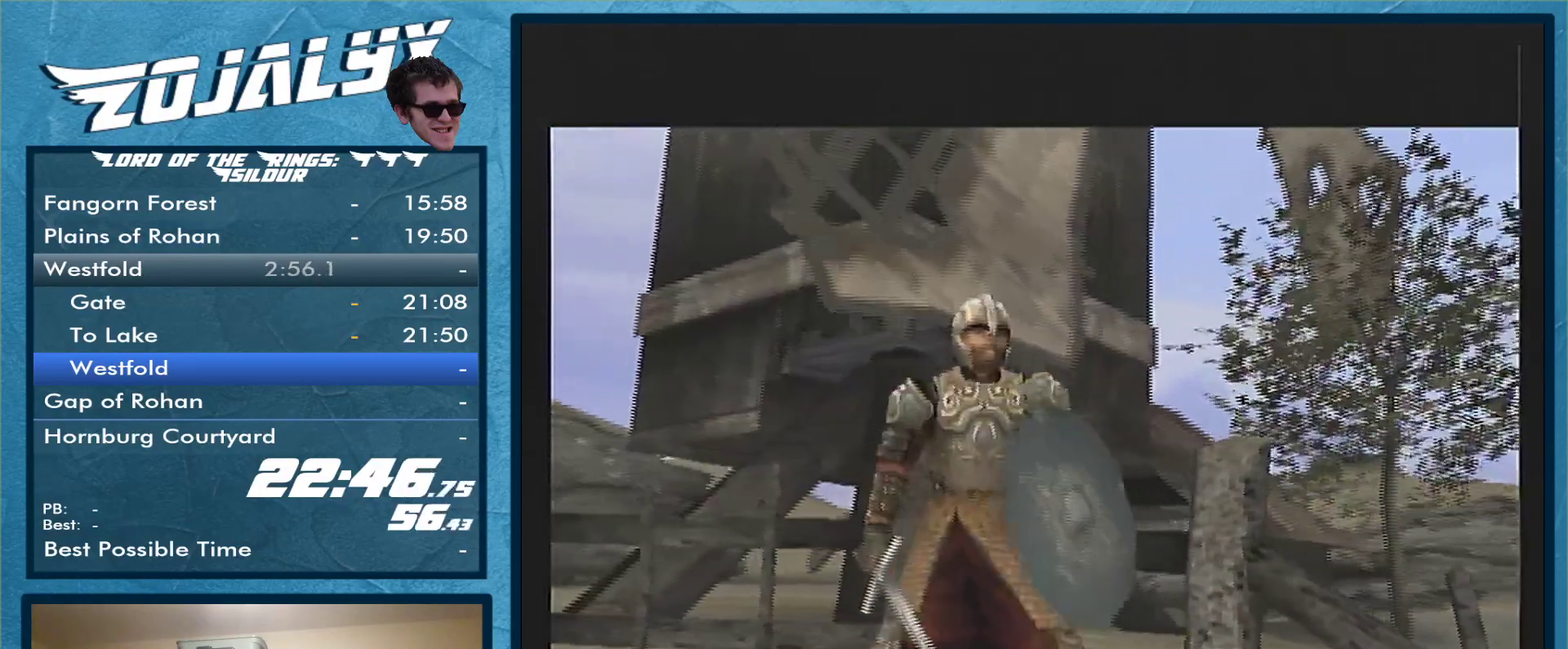
{"buttons": [], "left_stick": "center", "right_stick": "center", "events": [[67, "A", "down"], [133, "A", "up"], [233, "A", "down"], [300, "A", "up"], [400, "A", "down"], [500, "A", "up"]]}
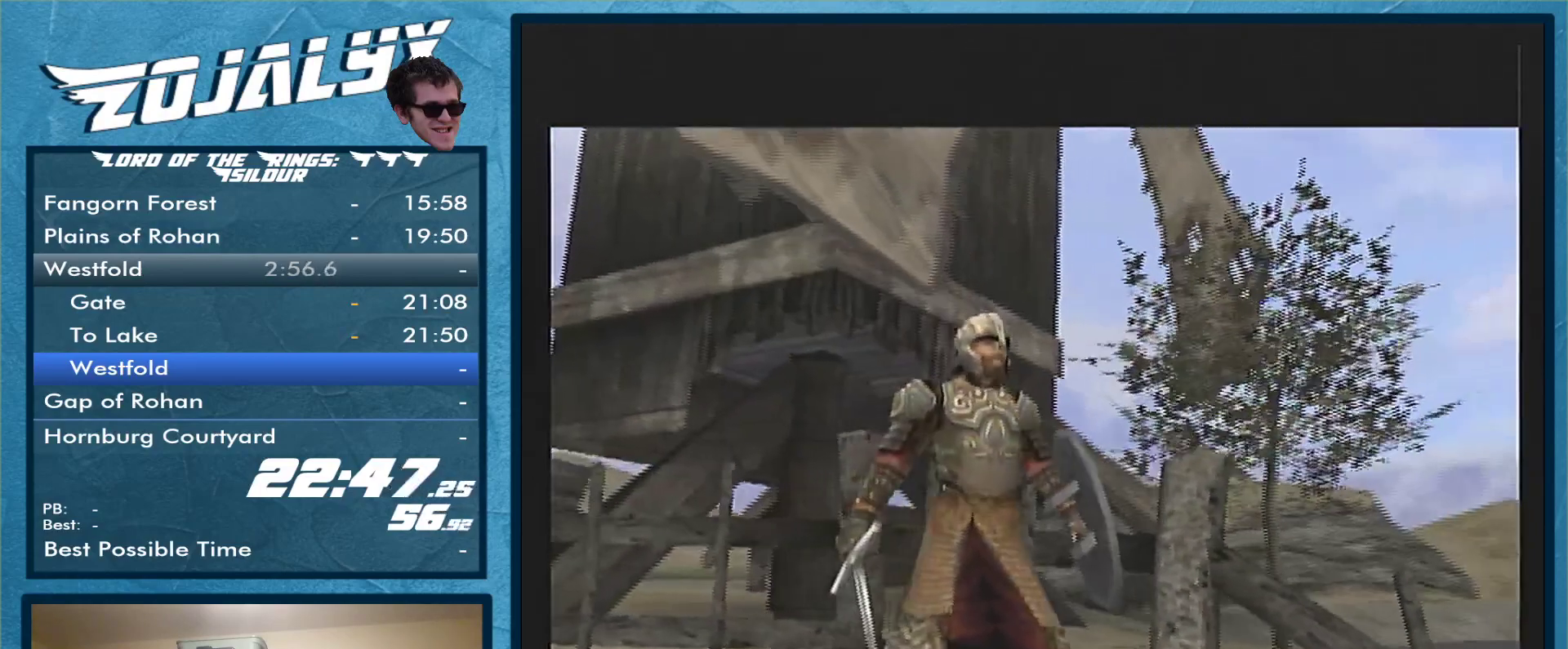
{"buttons": [], "left_stick": "center", "right_stick": "center", "events": [[100, "A", "down"], [133, "A", "up"], [233, "A", "down"], [333, "A", "up"], [400, "A", "down"], [500, "A", "up"]]}
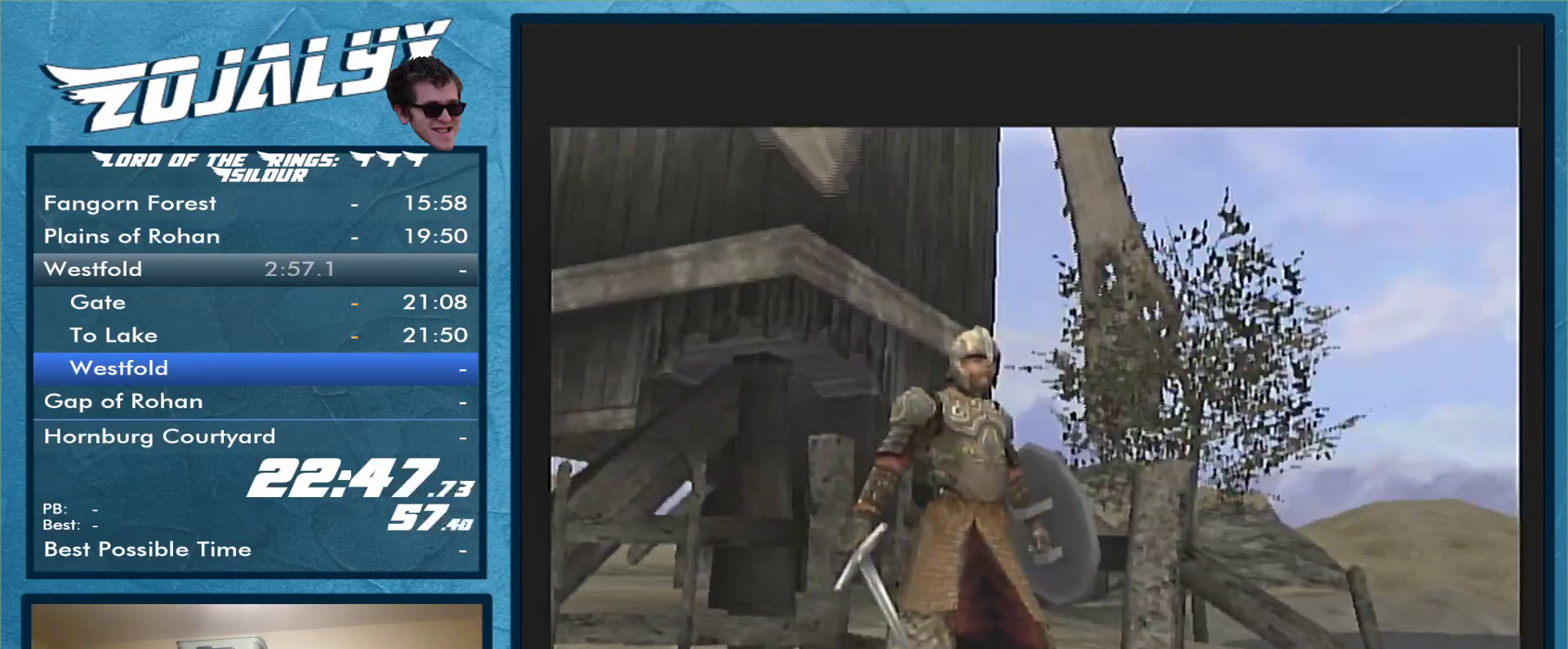
{"buttons": ["A"], "left_stick": "center", "right_stick": "center", "events": [[100, "A", "down"], [167, "A", "up"], [267, "A", "down"], [333, "A", "up"], [433, "A", "down"]]}